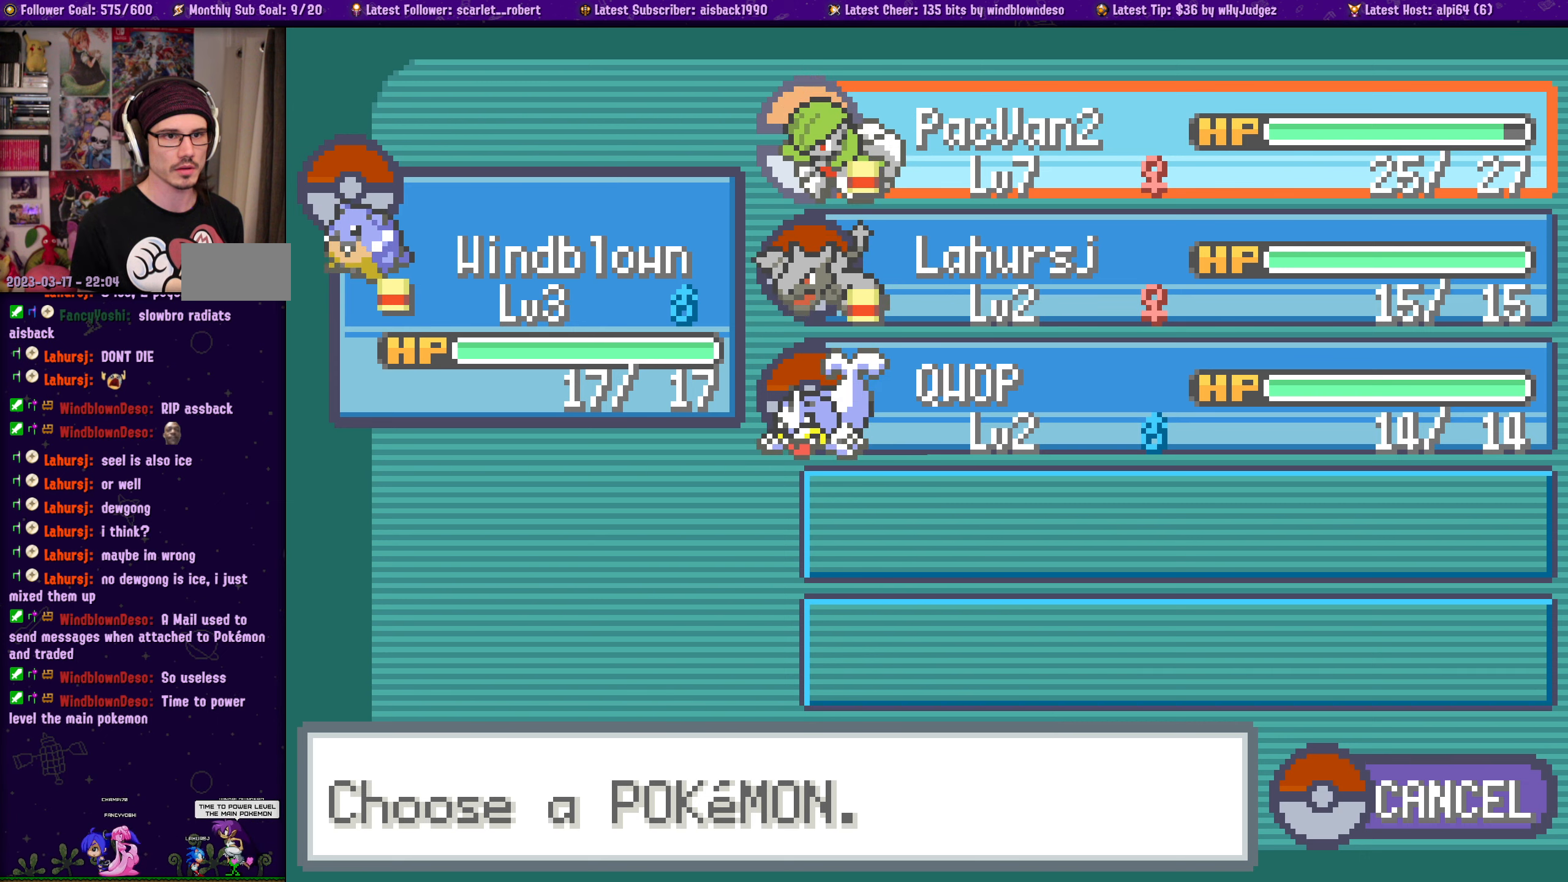
Gameplay with a controller (PlayStation layout); each line is a JSON object with the inputs held at the frame after it. "events" lists button and stick changes between this image and that frame as [ms after this image, input, new state], when the widget could be followed in between. Not read: L2 R2.
{"buttons": [], "left_stick": "center", "right_stick": "center", "events": [[17, "DPAD_DOWN", "down"], [100, "DPAD_DOWN", "up"], [300, "DPAD_UP", "down"], [417, "DPAD_UP", "up"]]}
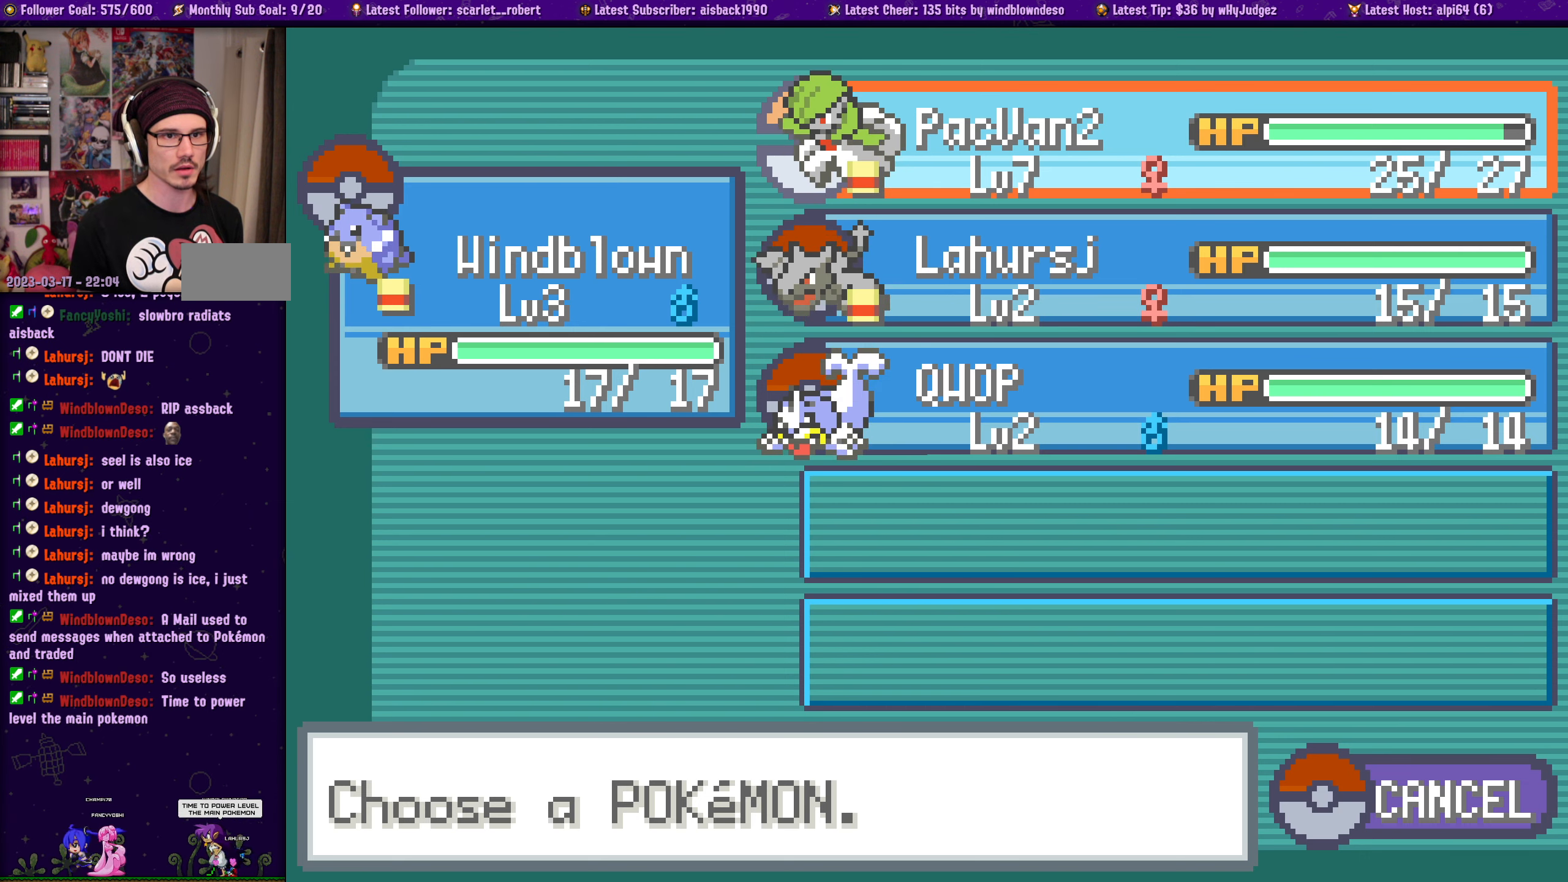
{"buttons": [], "left_stick": "center", "right_stick": "center", "events": []}
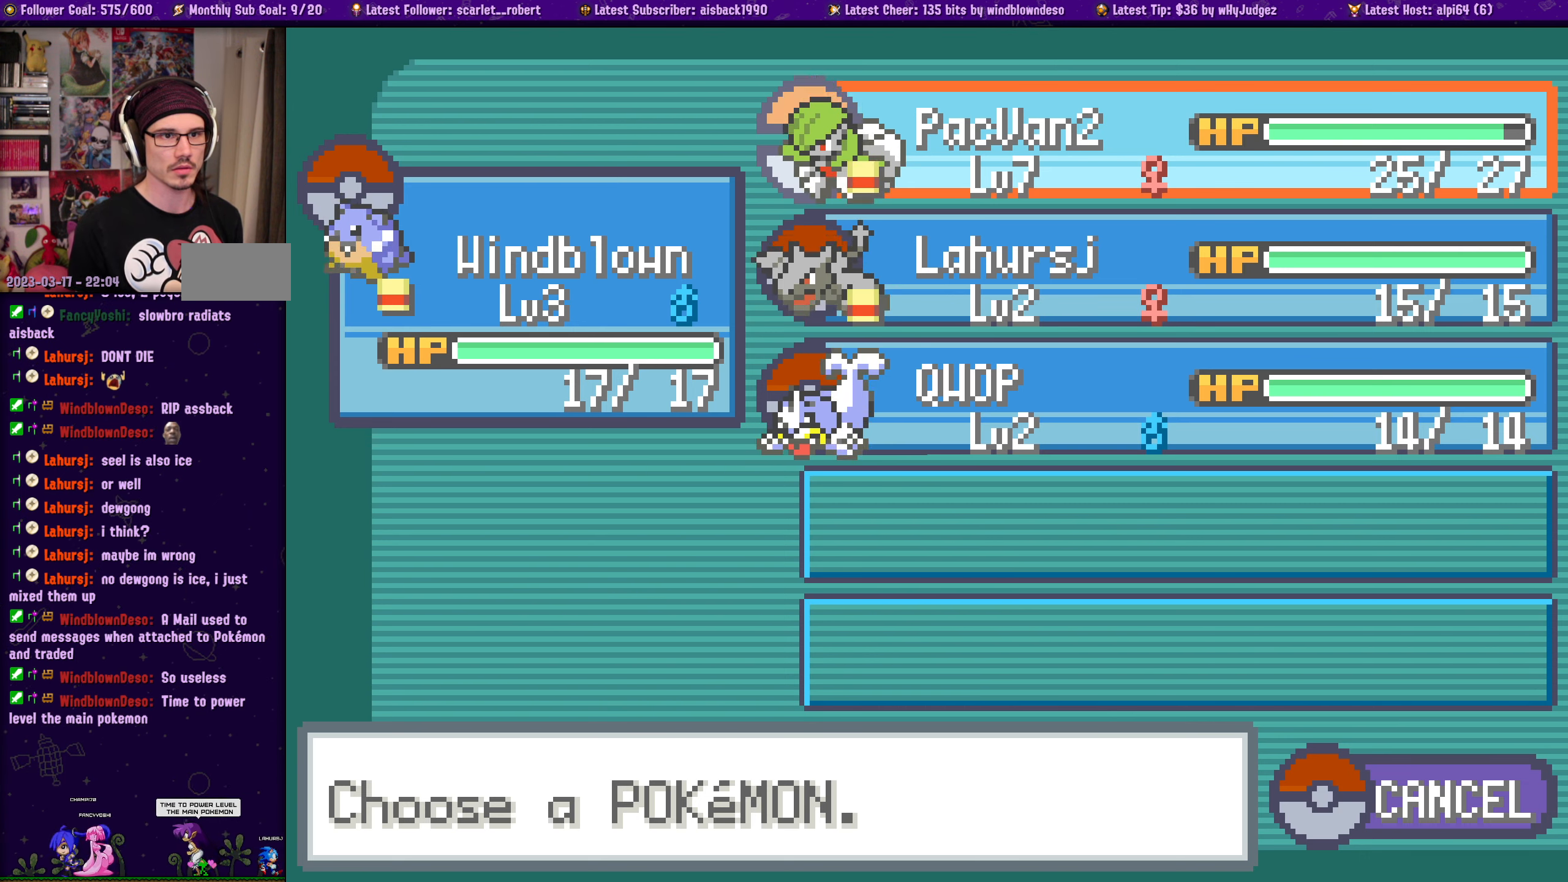
{"buttons": [], "left_stick": "center", "right_stick": "center", "events": []}
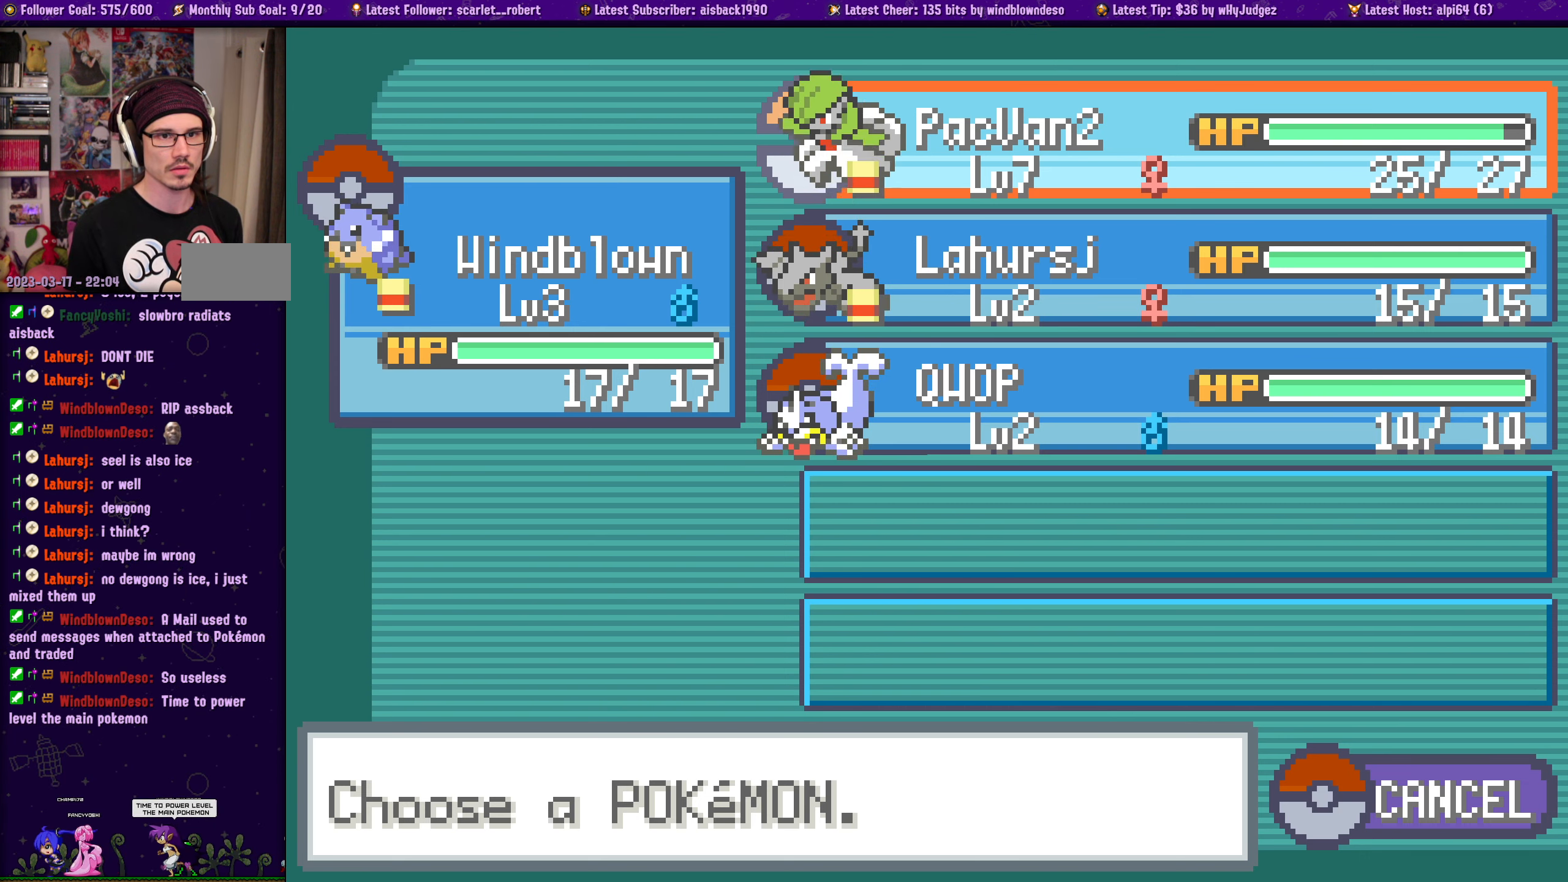
{"buttons": [], "left_stick": "center", "right_stick": "center", "events": [[384, "DPAD_DOWN", "down"], [500, "DPAD_DOWN", "up"]]}
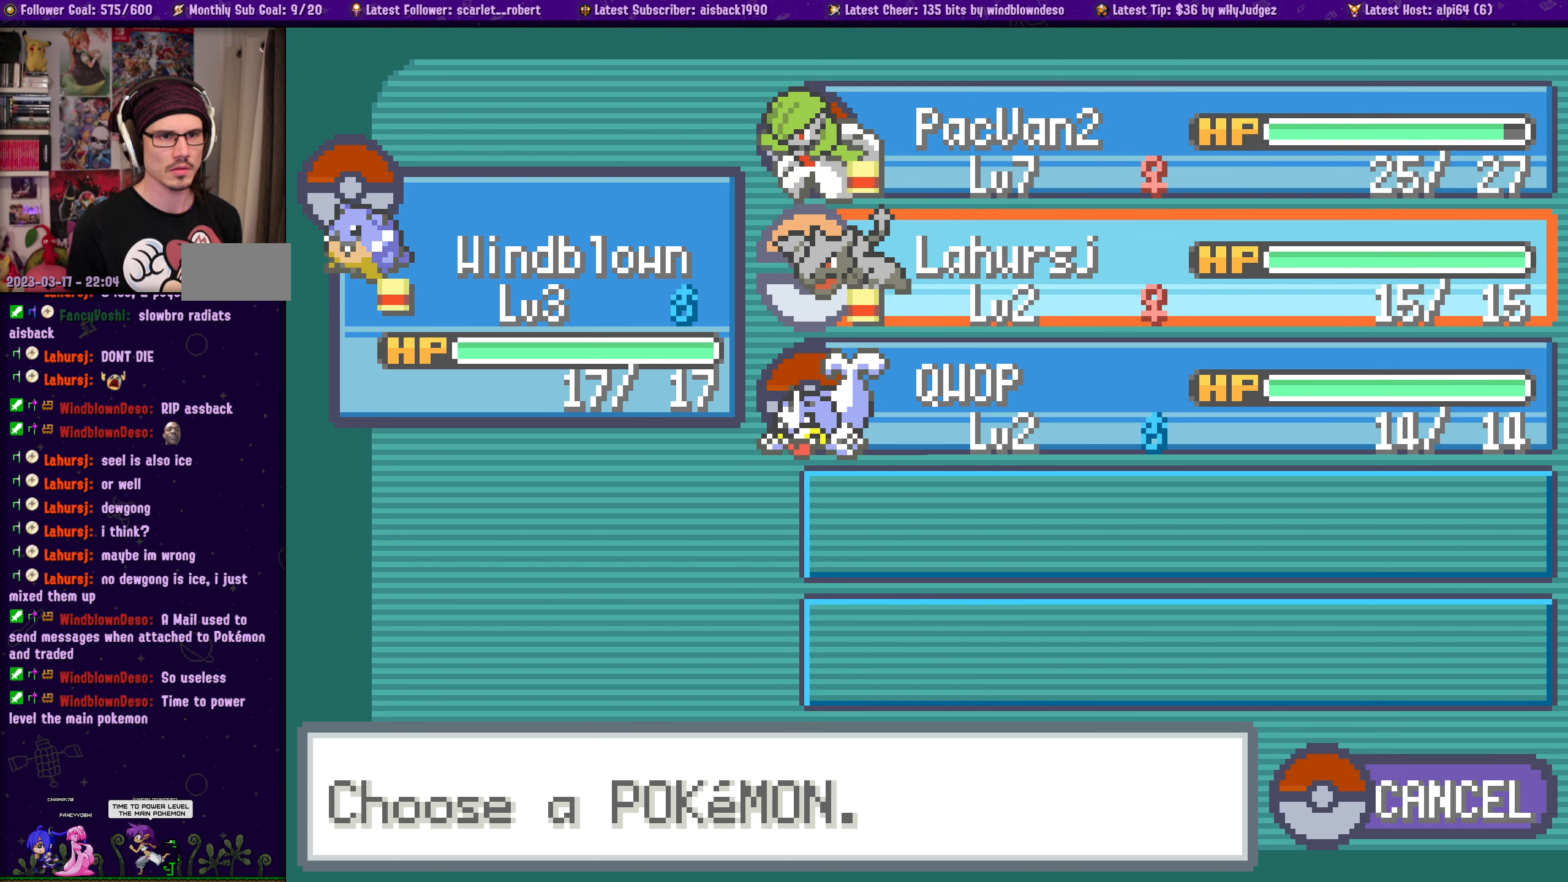
{"buttons": [], "left_stick": "center", "right_stick": "center", "events": []}
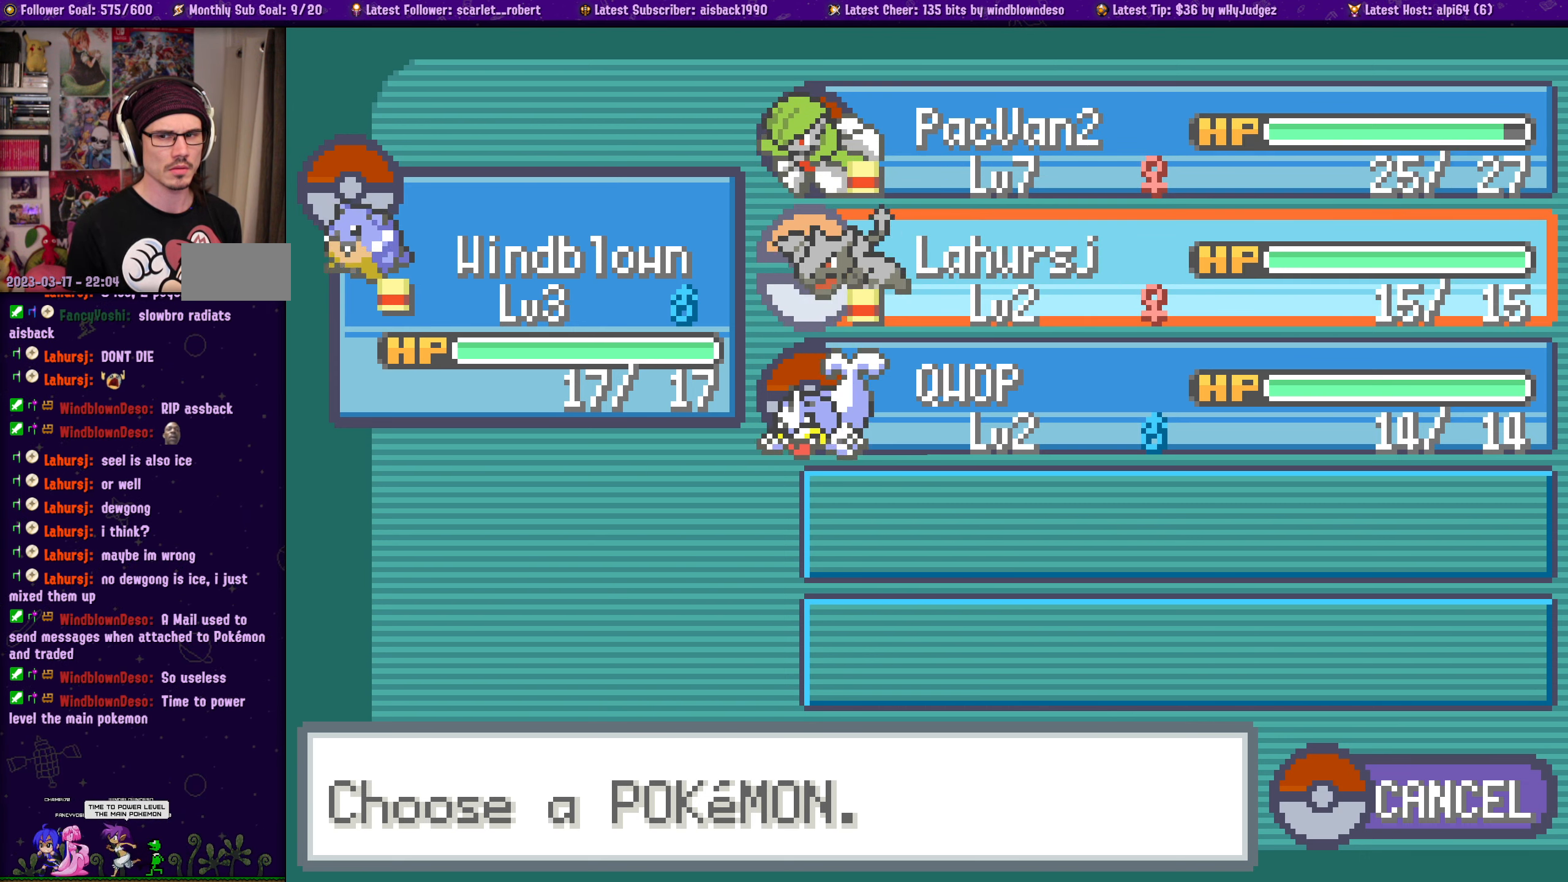
{"buttons": [], "left_stick": "center", "right_stick": "center", "events": [[384, "DPAD_UP", "down"], [484, "DPAD_UP", "up"]]}
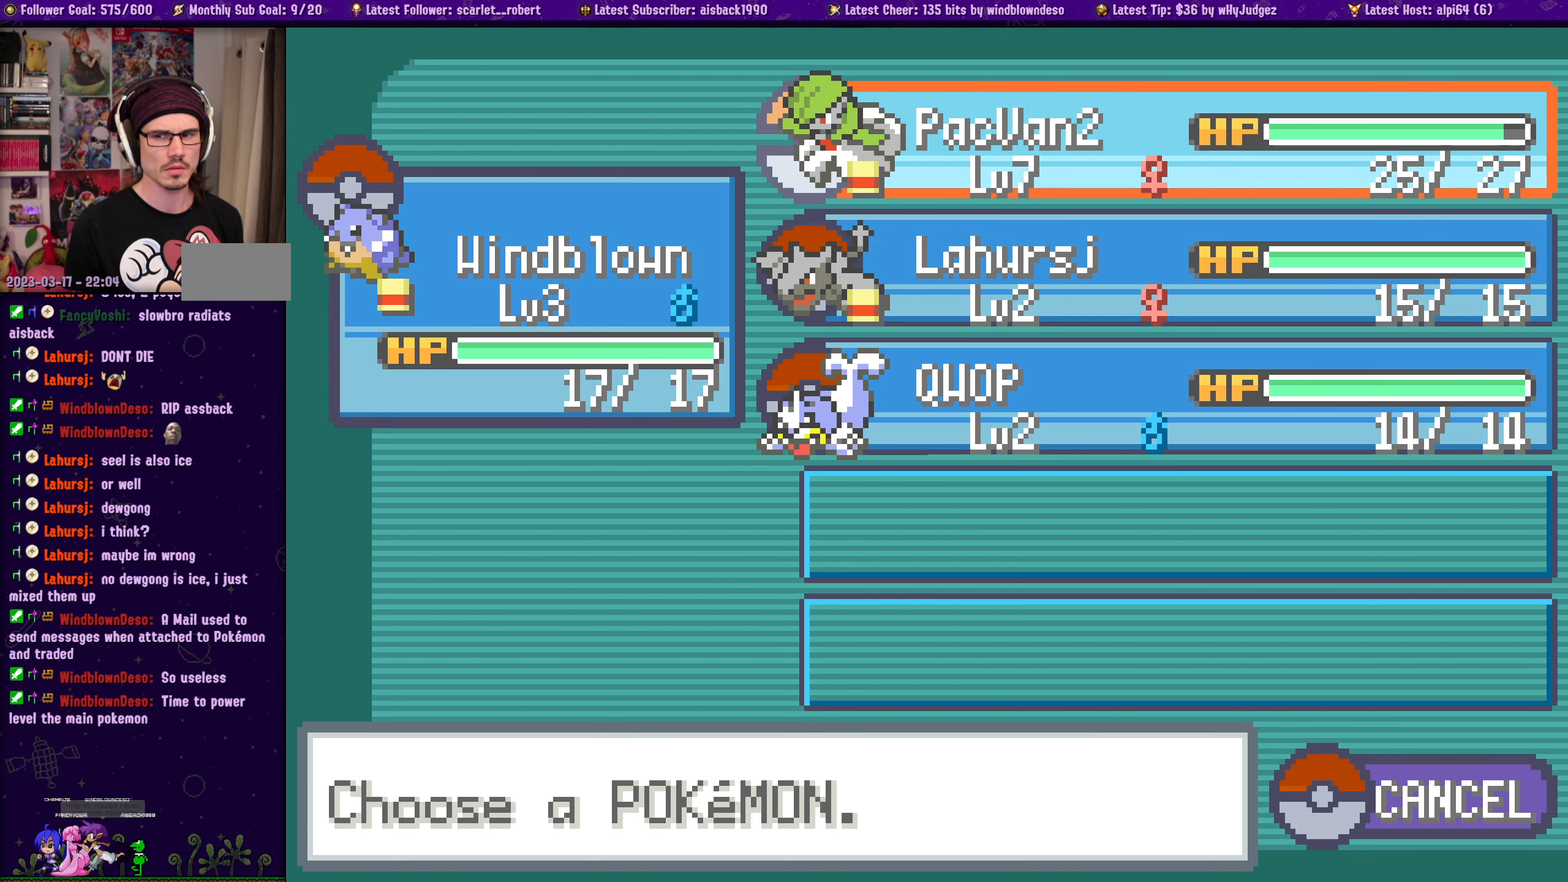
{"buttons": [], "left_stick": "center", "right_stick": "center", "events": []}
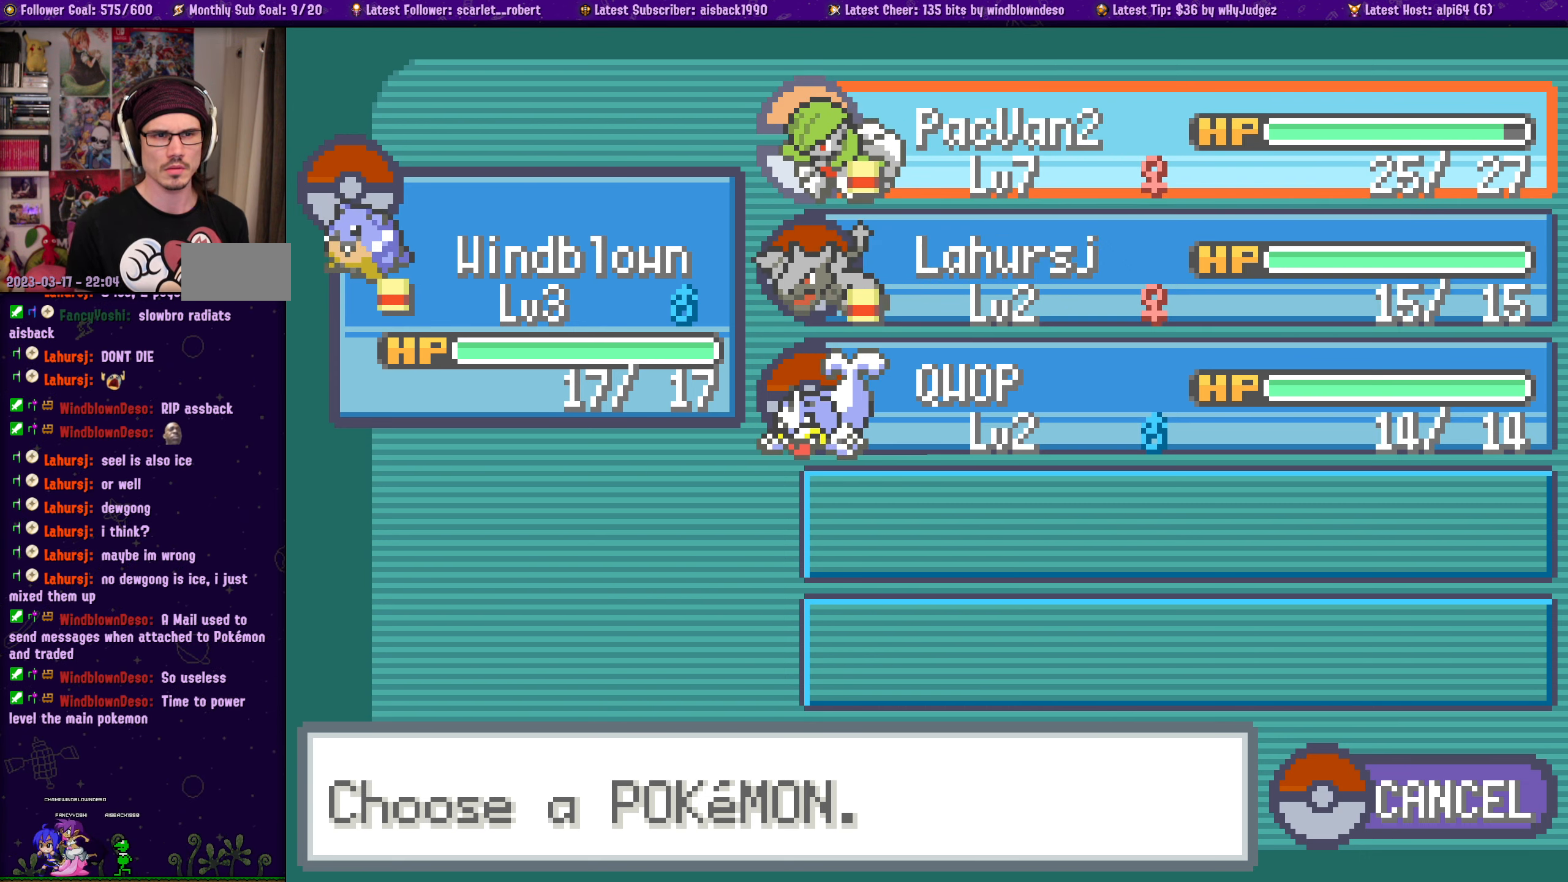
{"buttons": ["DPAD_DOWN"], "left_stick": "center", "right_stick": "center", "events": [[484, "DPAD_DOWN", "down"]]}
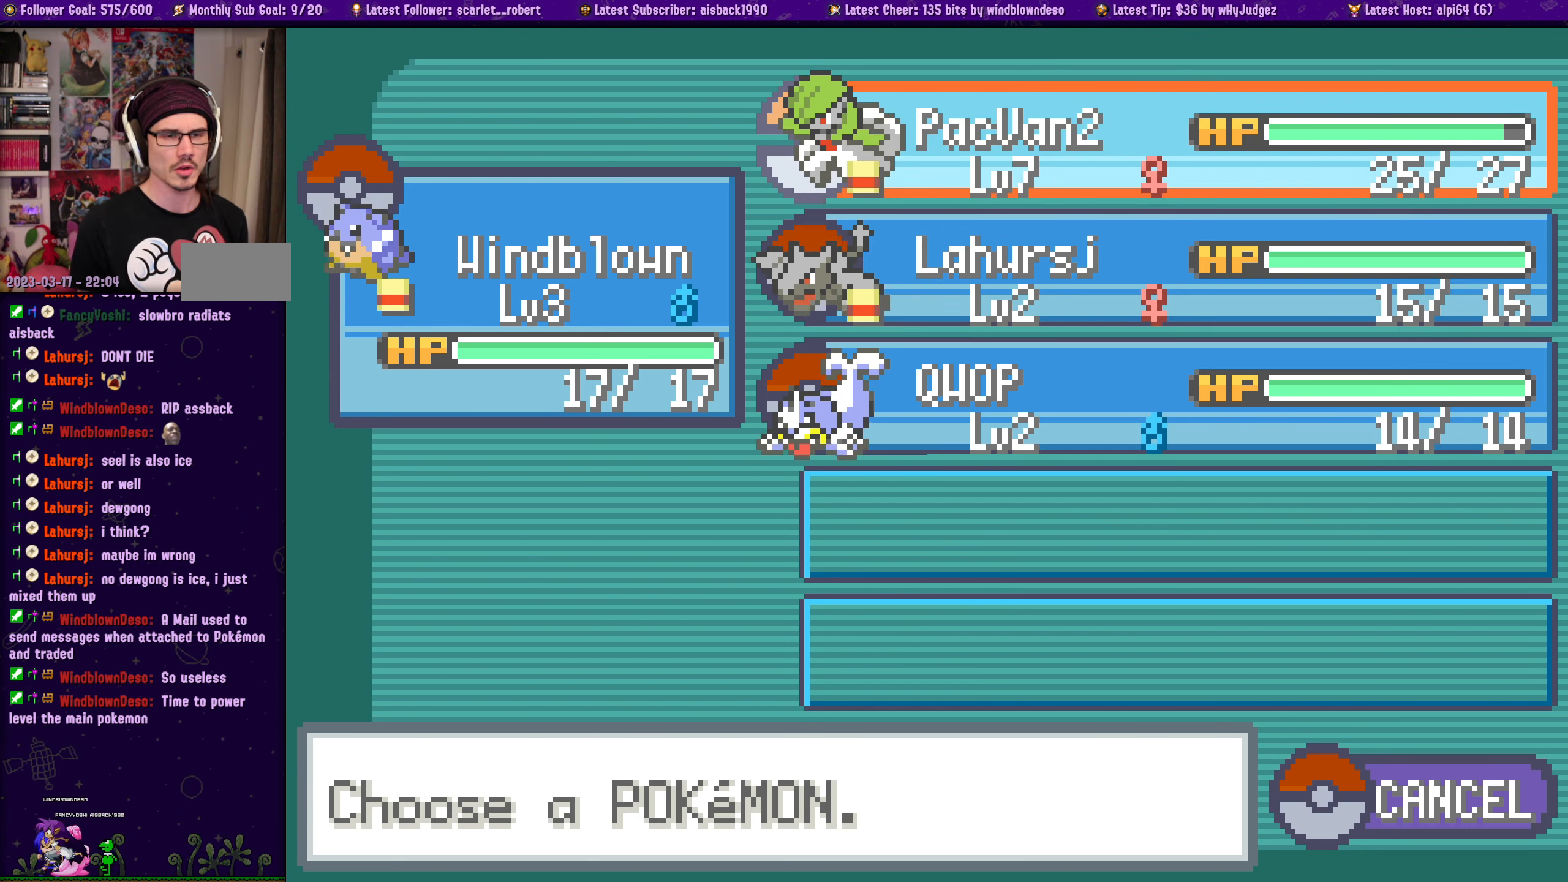
{"buttons": [], "left_stick": "center", "right_stick": "center", "events": [[100, "DPAD_DOWN", "up"]]}
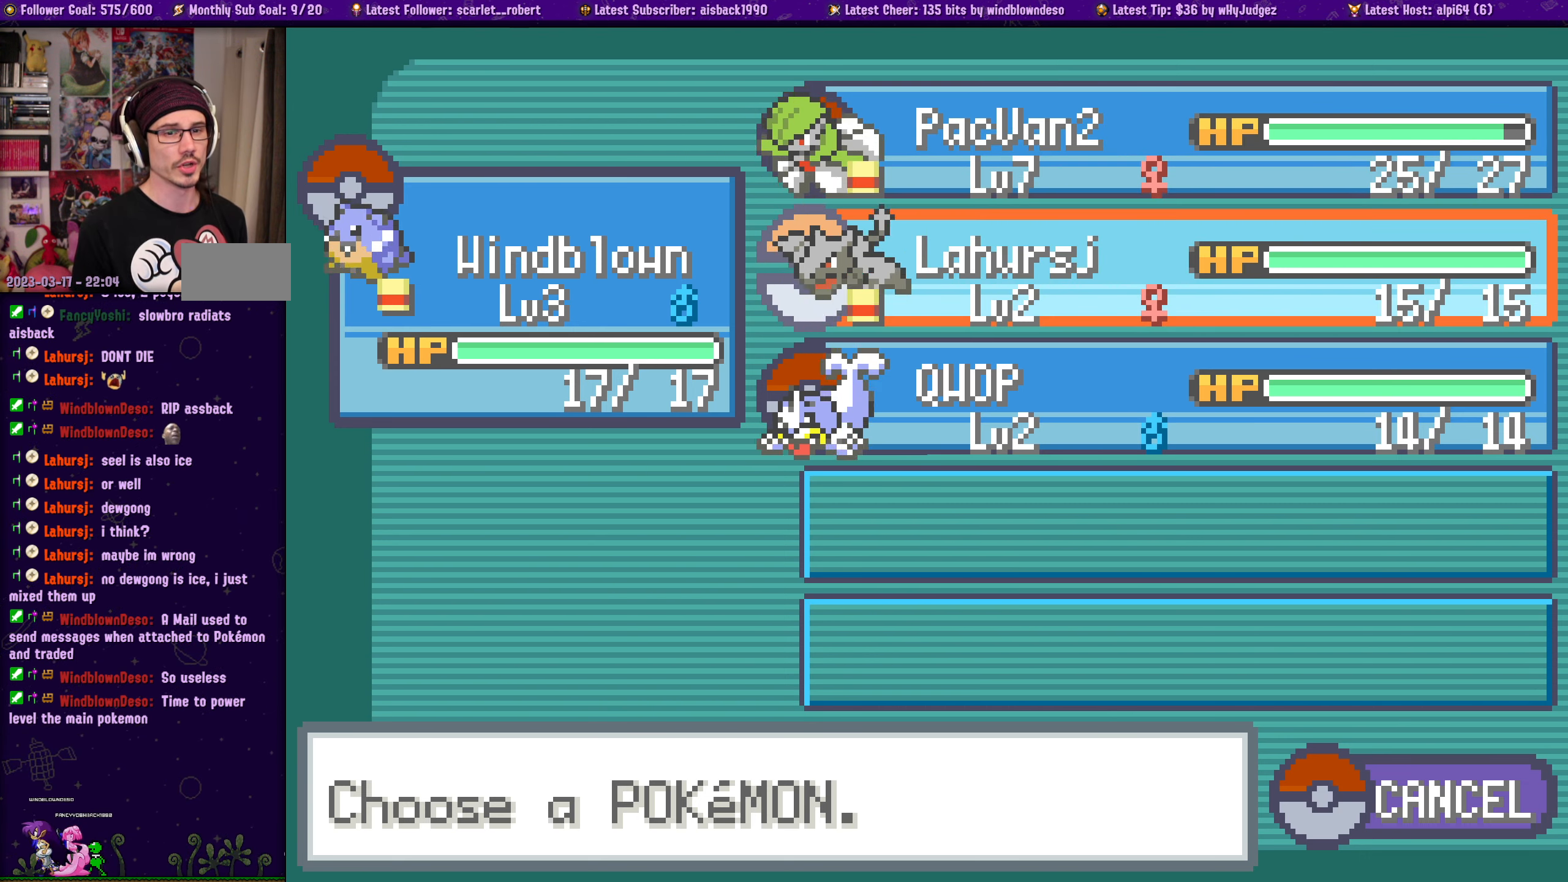
{"buttons": [], "left_stick": "center", "right_stick": "center", "events": []}
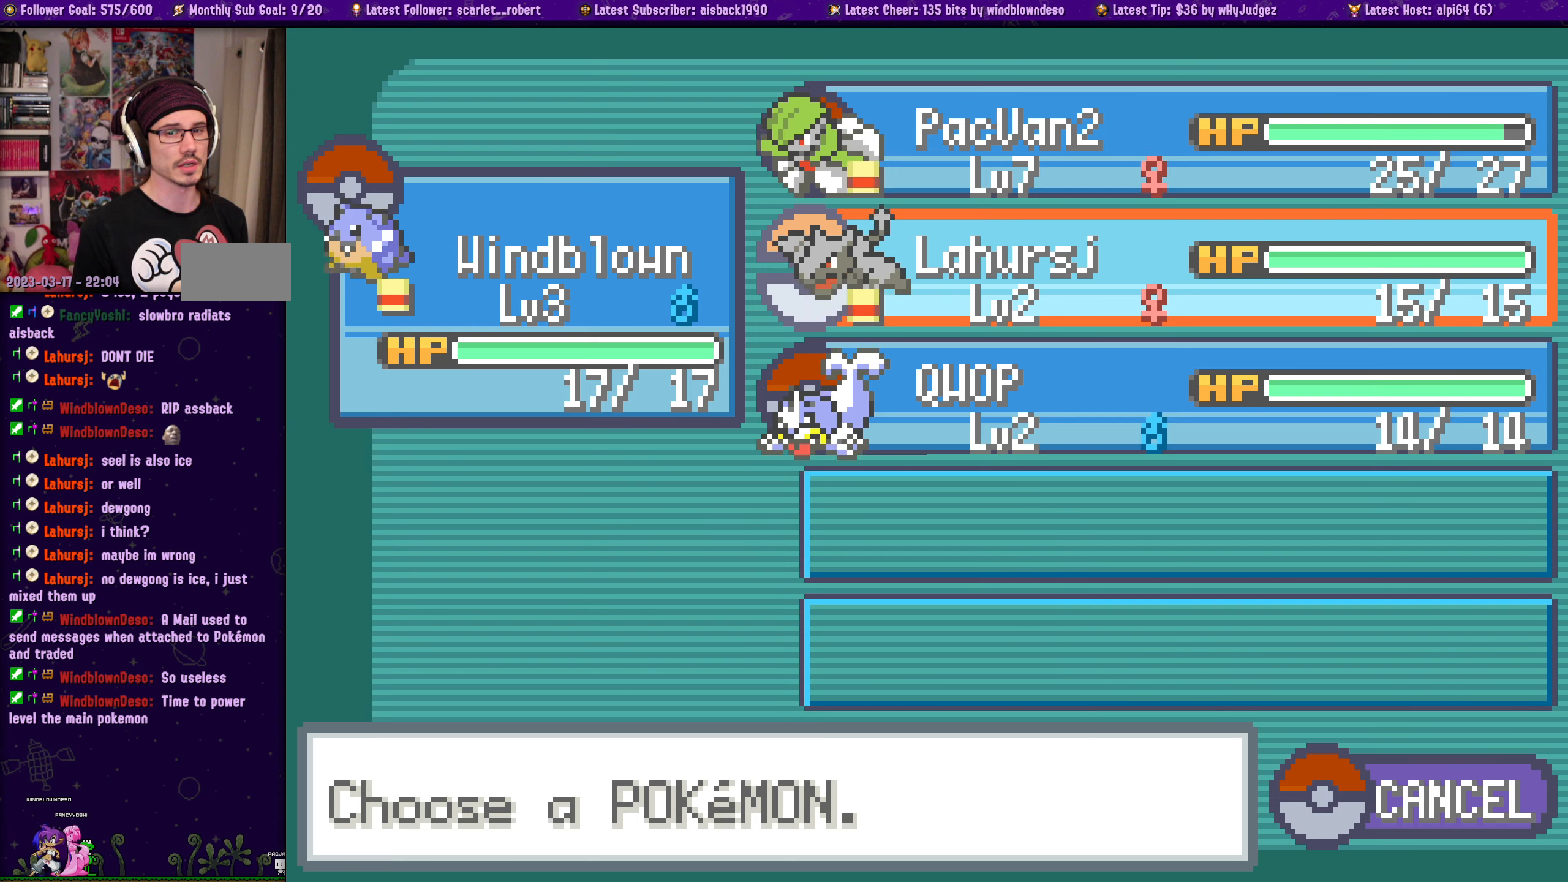
{"buttons": [], "left_stick": "center", "right_stick": "center", "events": []}
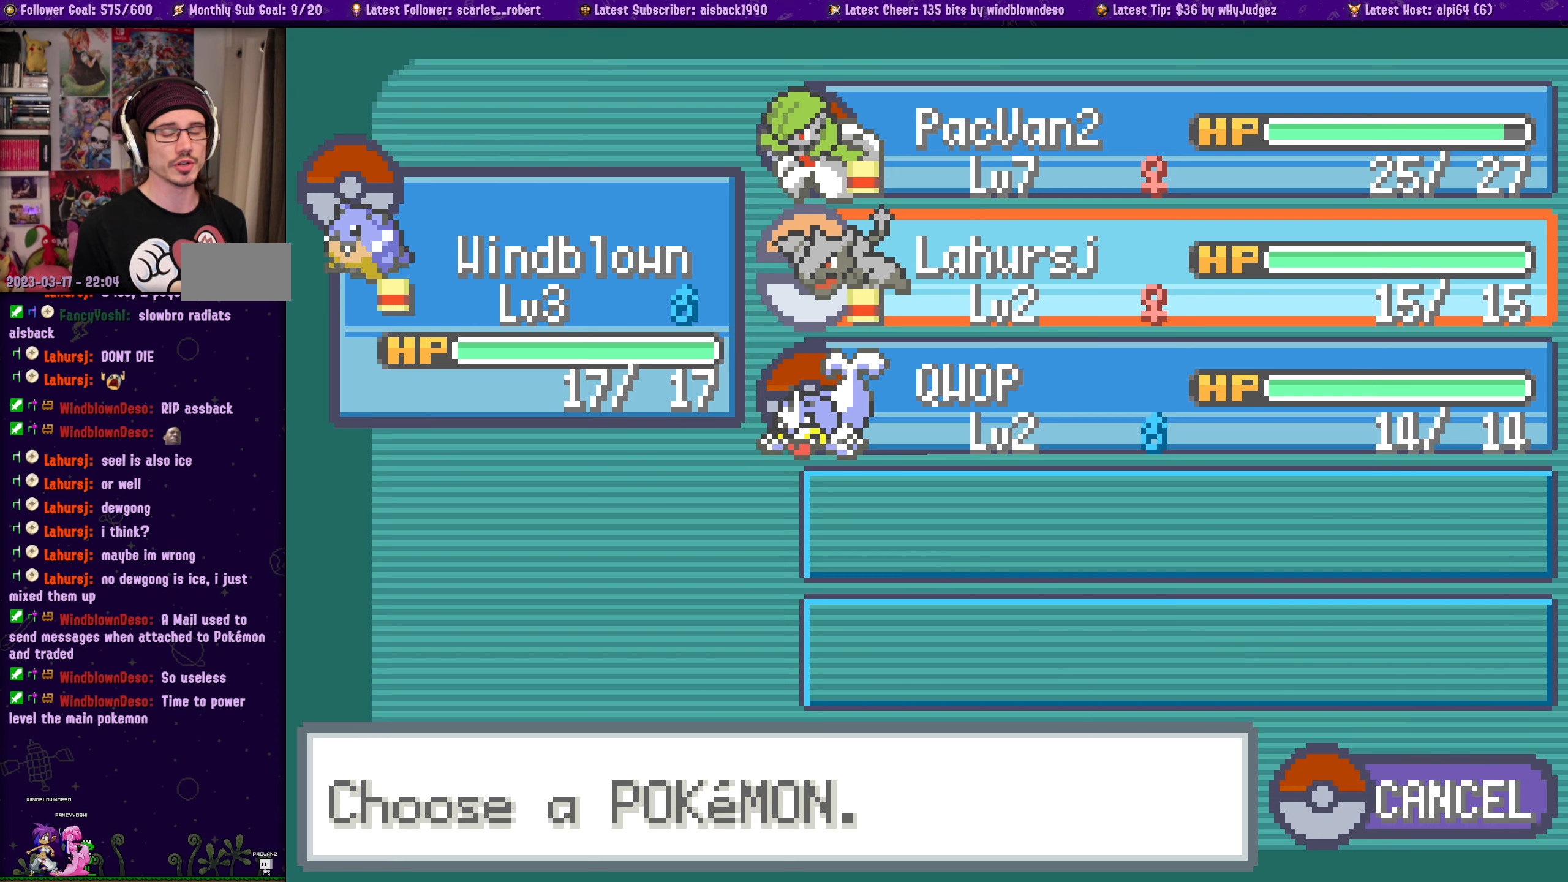
{"buttons": [], "left_stick": "center", "right_stick": "center", "events": []}
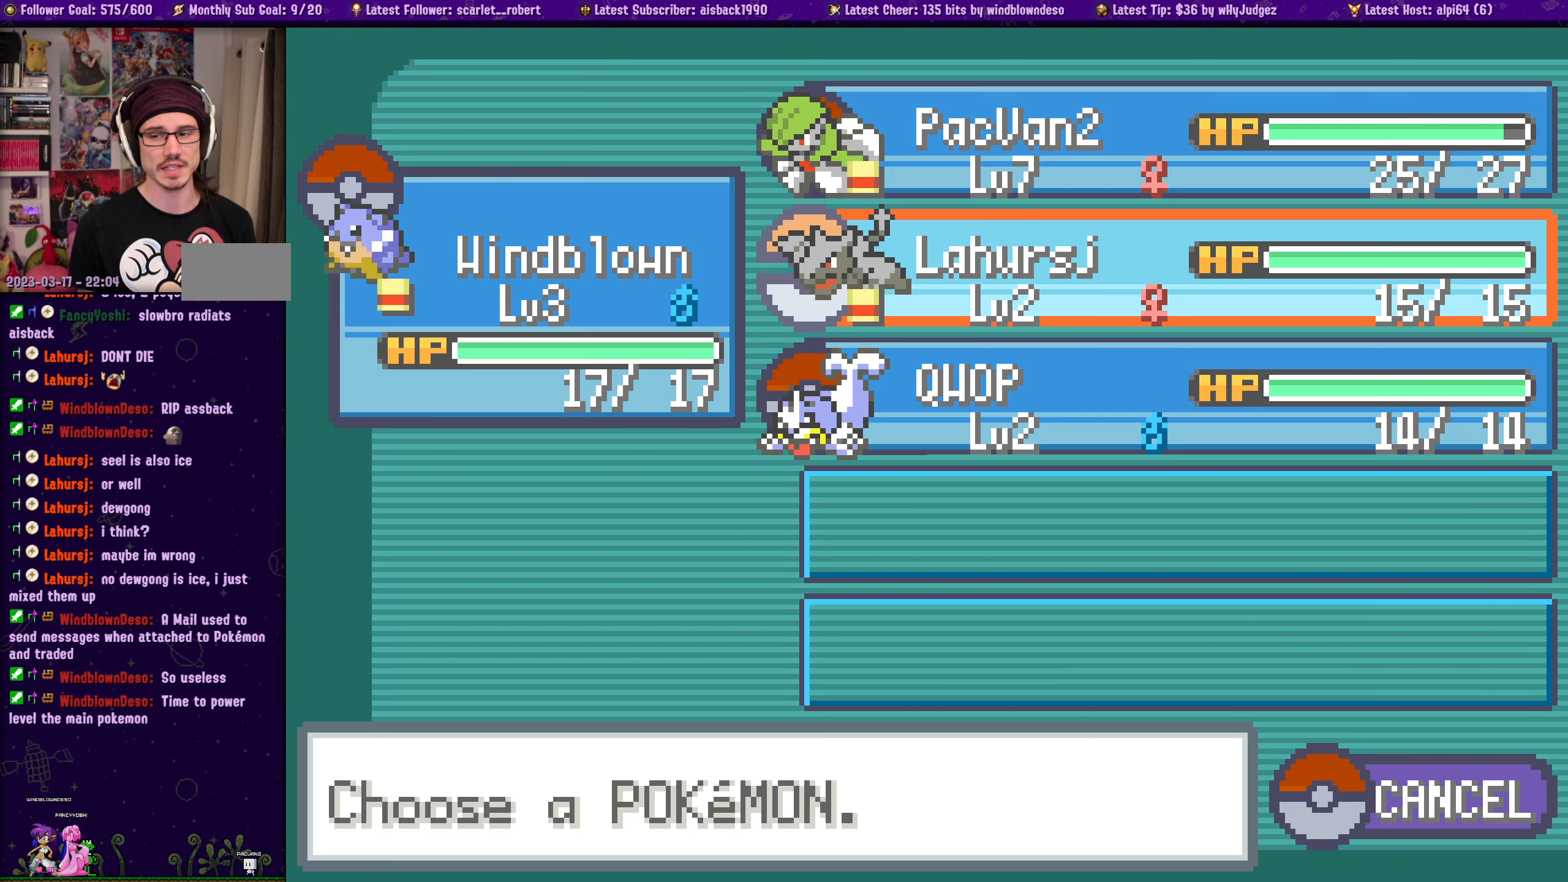
{"buttons": [], "left_stick": "center", "right_stick": "center", "events": []}
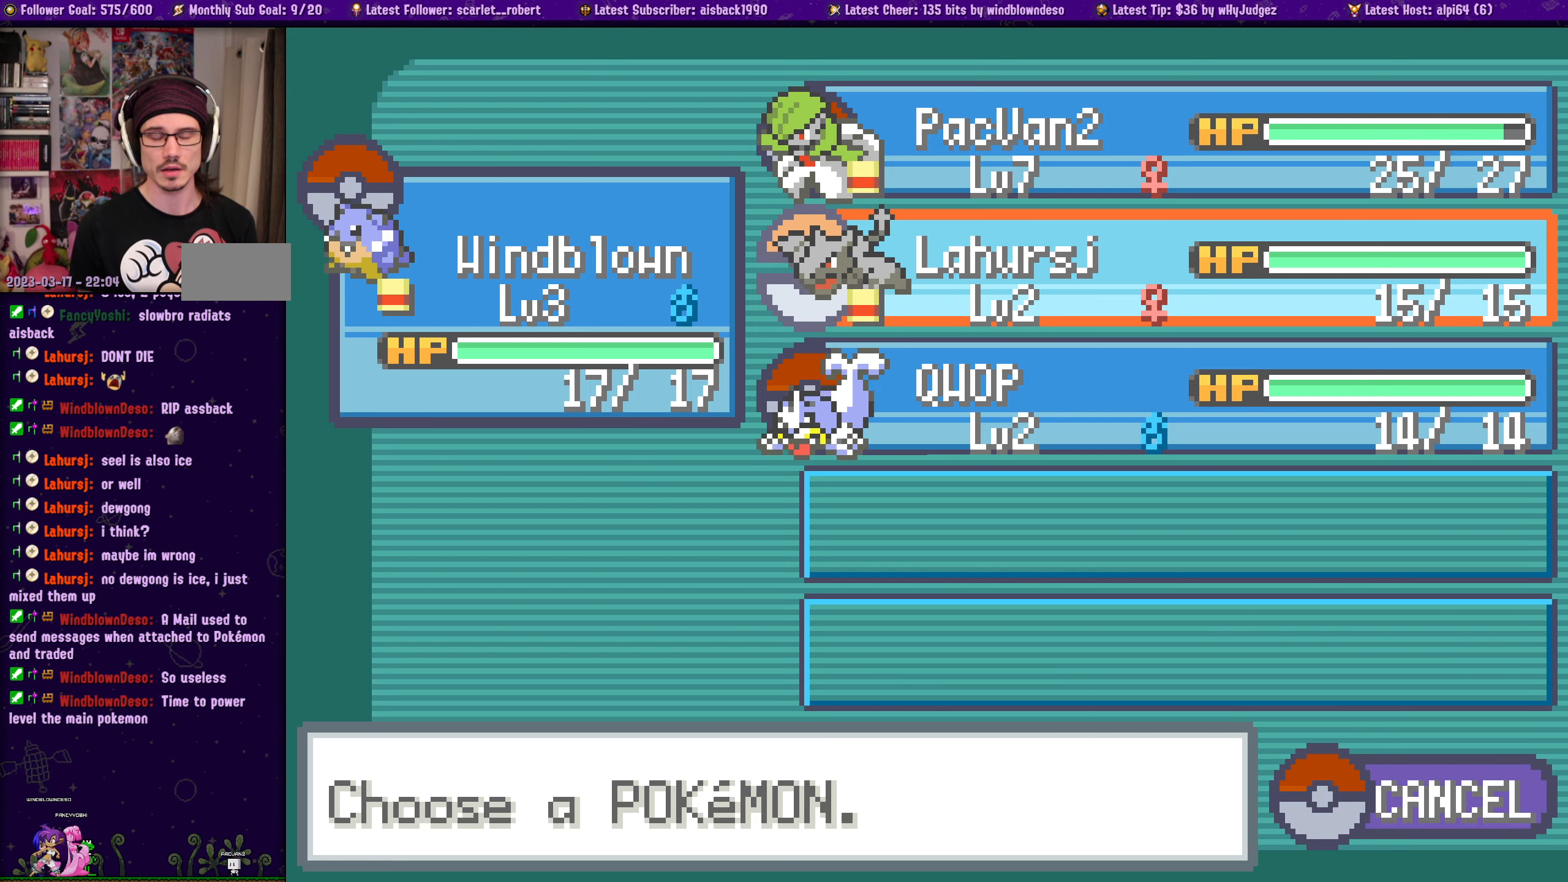
{"buttons": [], "left_stick": "center", "right_stick": "center", "events": [[266, "CROSS", "down"], [433, "CROSS", "up"]]}
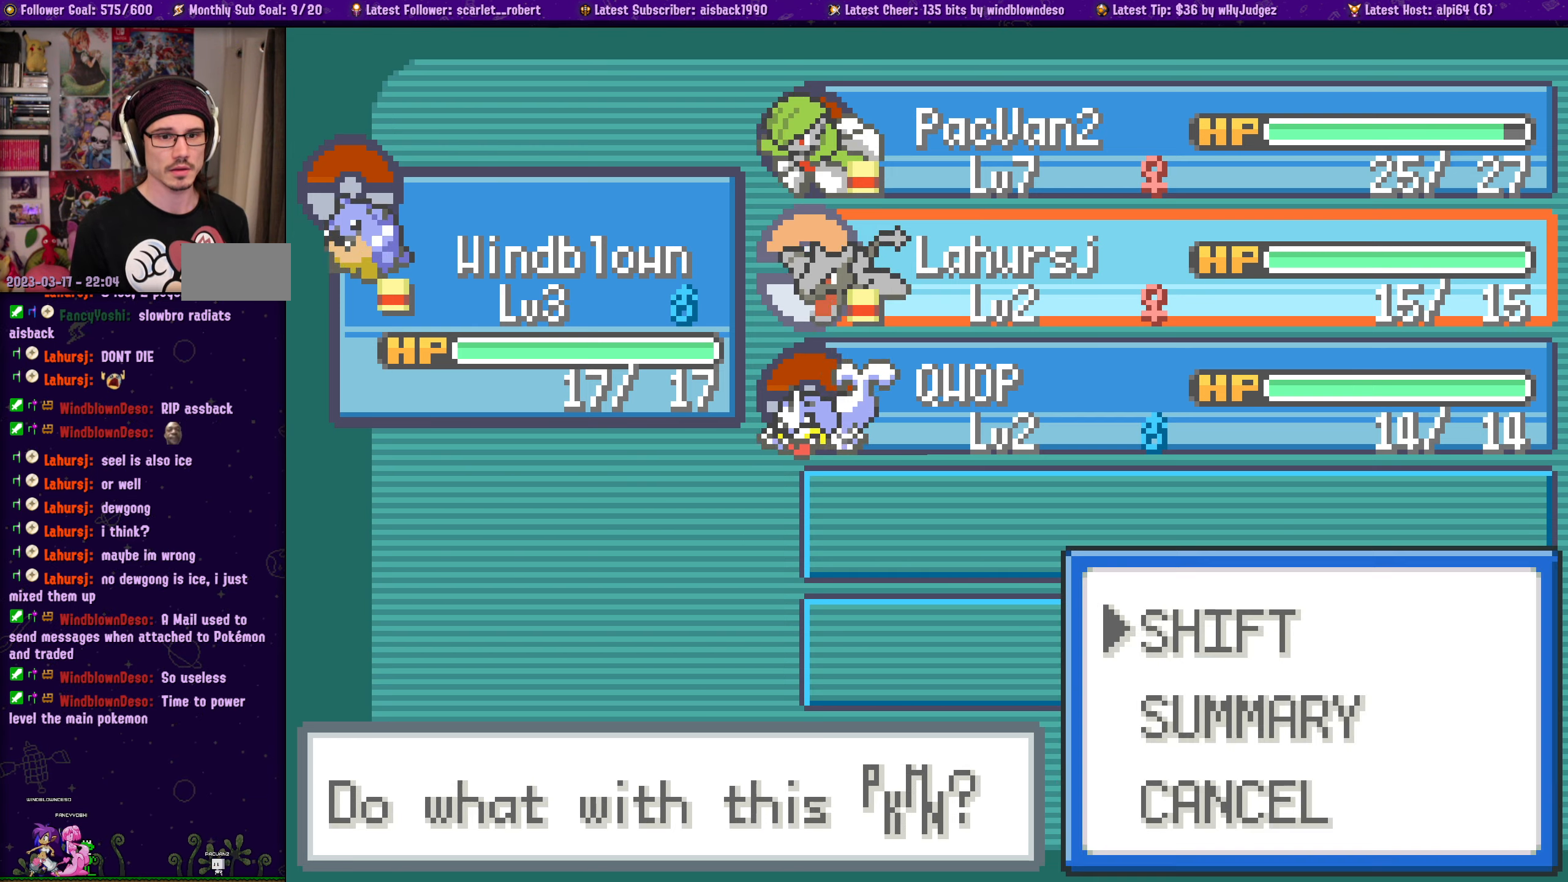
{"buttons": [], "left_stick": "center", "right_stick": "center", "events": []}
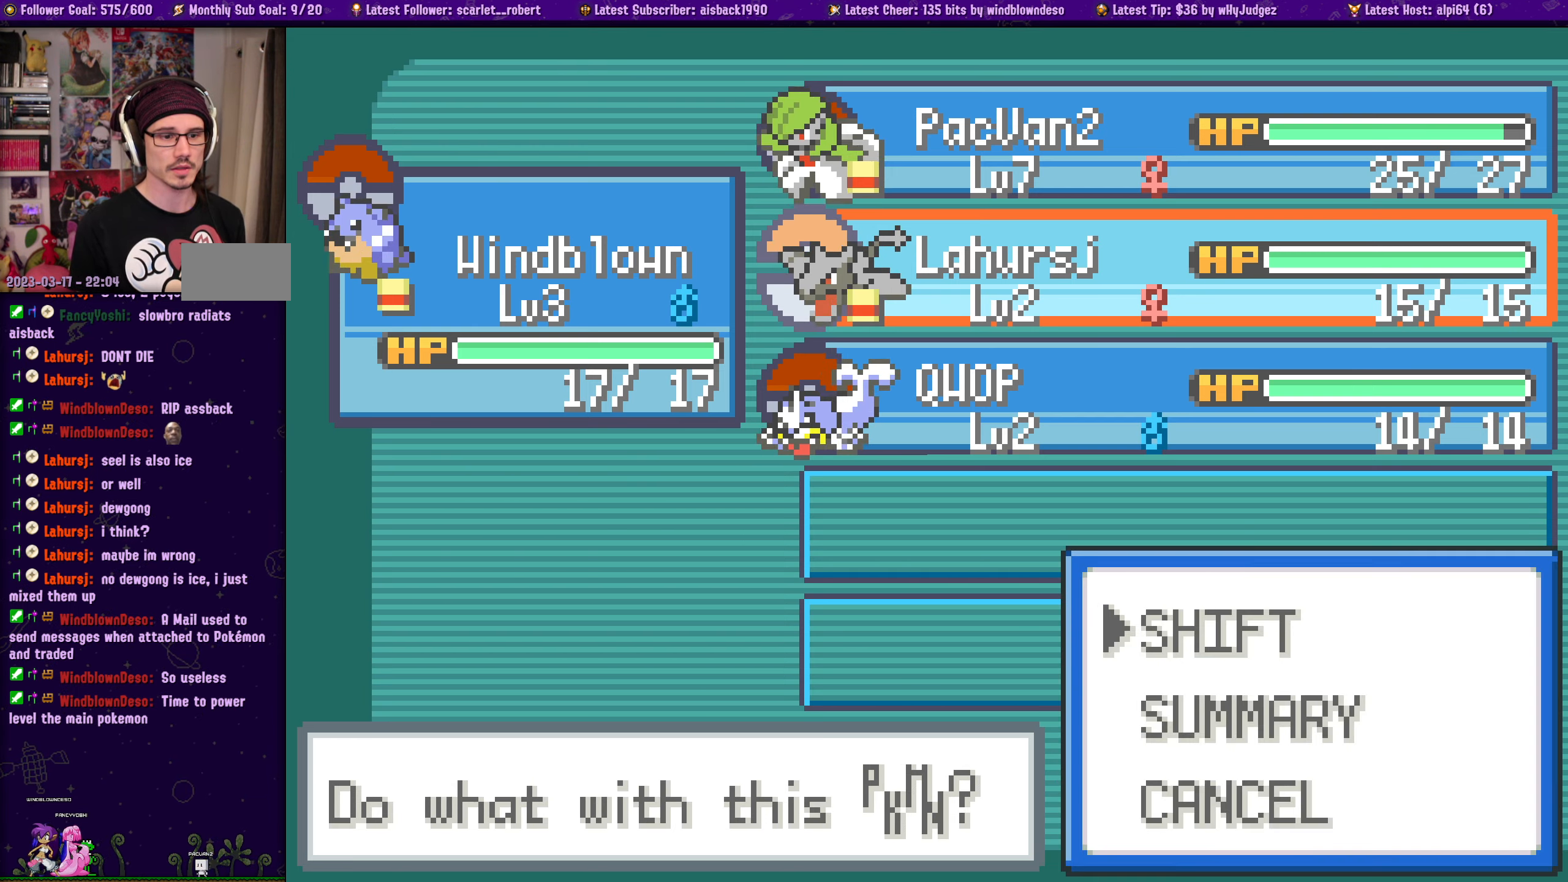
{"buttons": [], "left_stick": "center", "right_stick": "center", "events": [[66, "CROSS", "down"], [216, "CROSS", "up"]]}
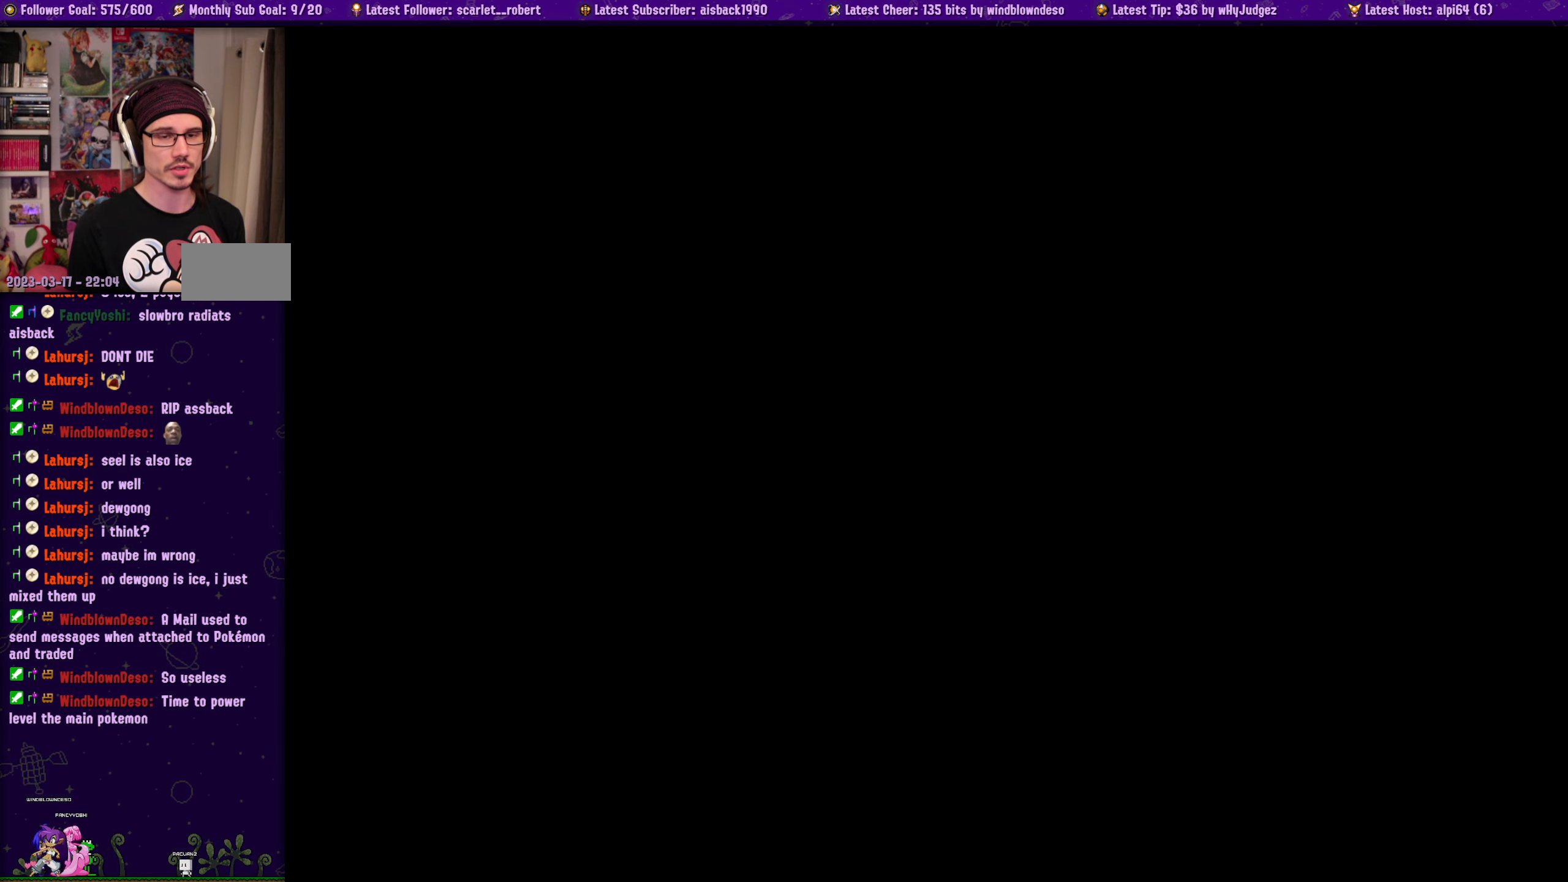
{"buttons": [], "left_stick": "center", "right_stick": "center", "events": []}
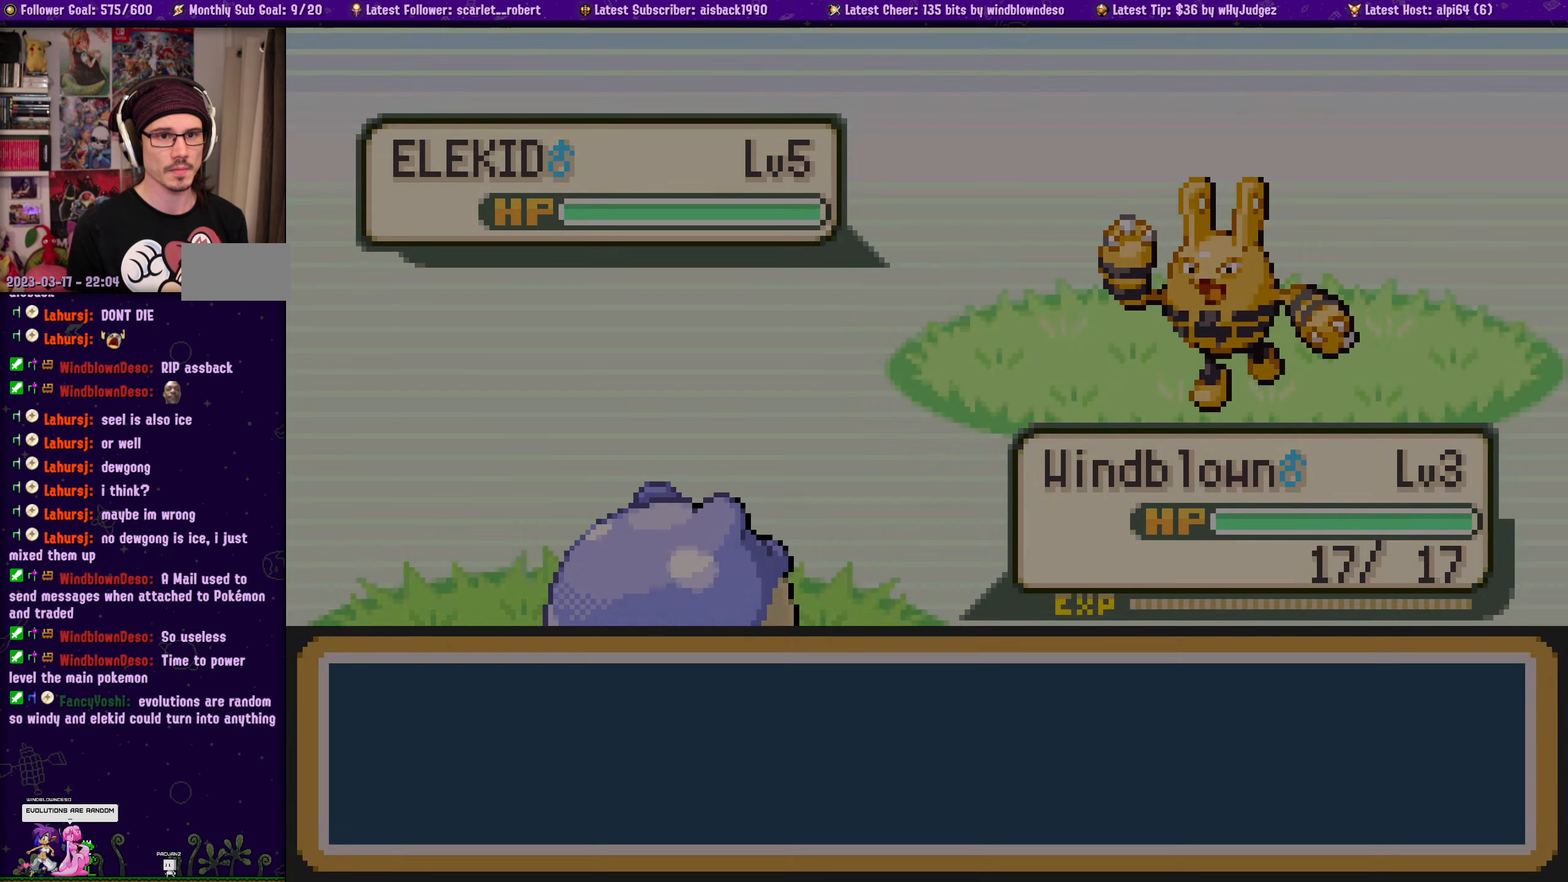
{"buttons": [], "left_stick": "center", "right_stick": "center", "events": []}
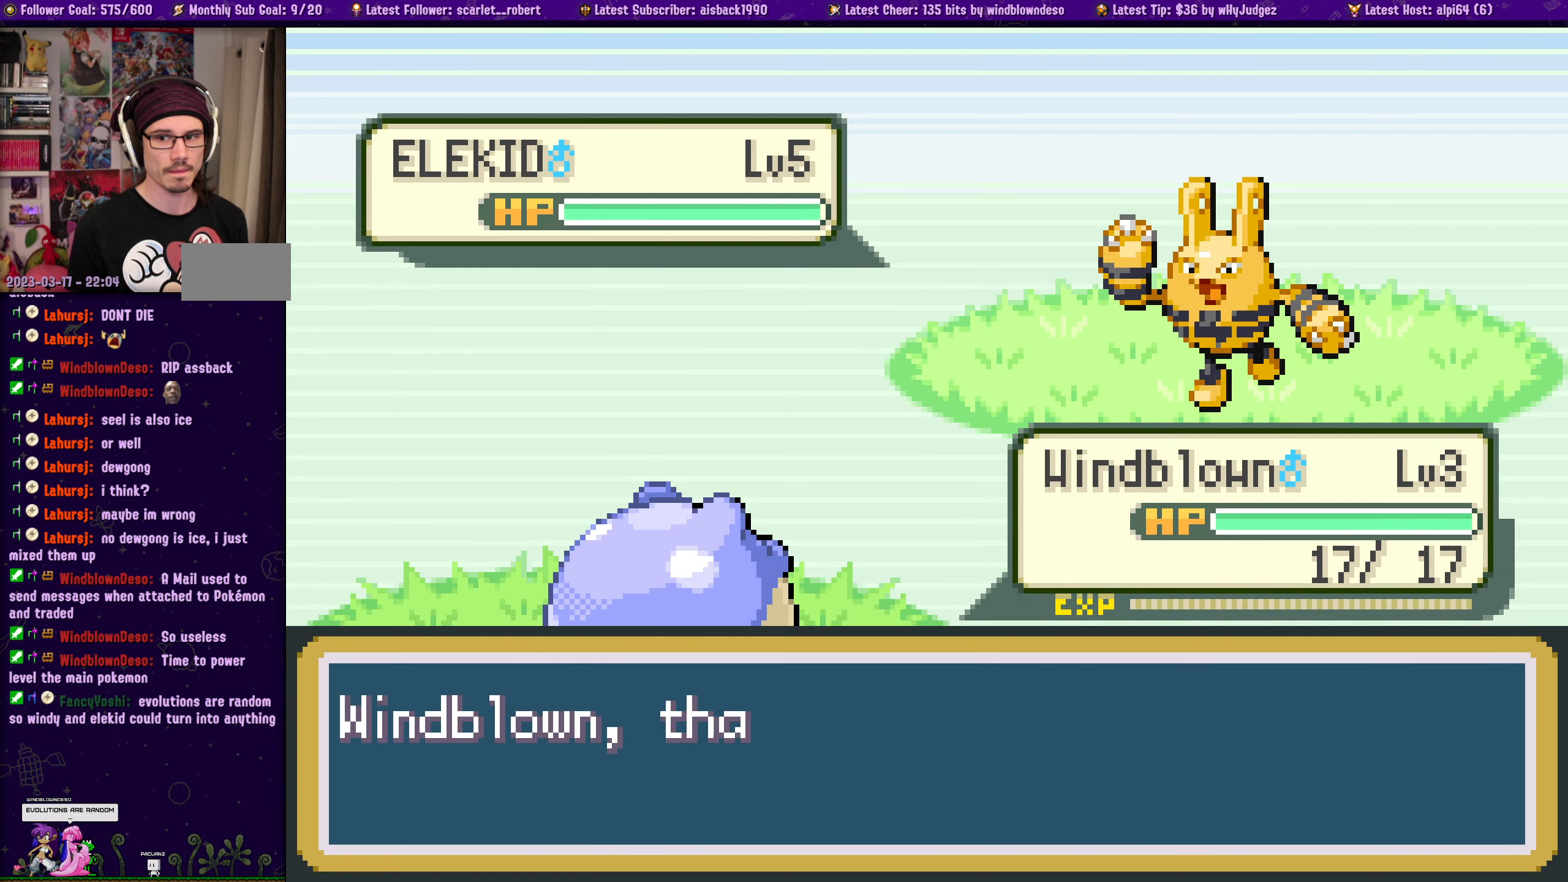
{"buttons": [], "left_stick": "center", "right_stick": "center", "events": []}
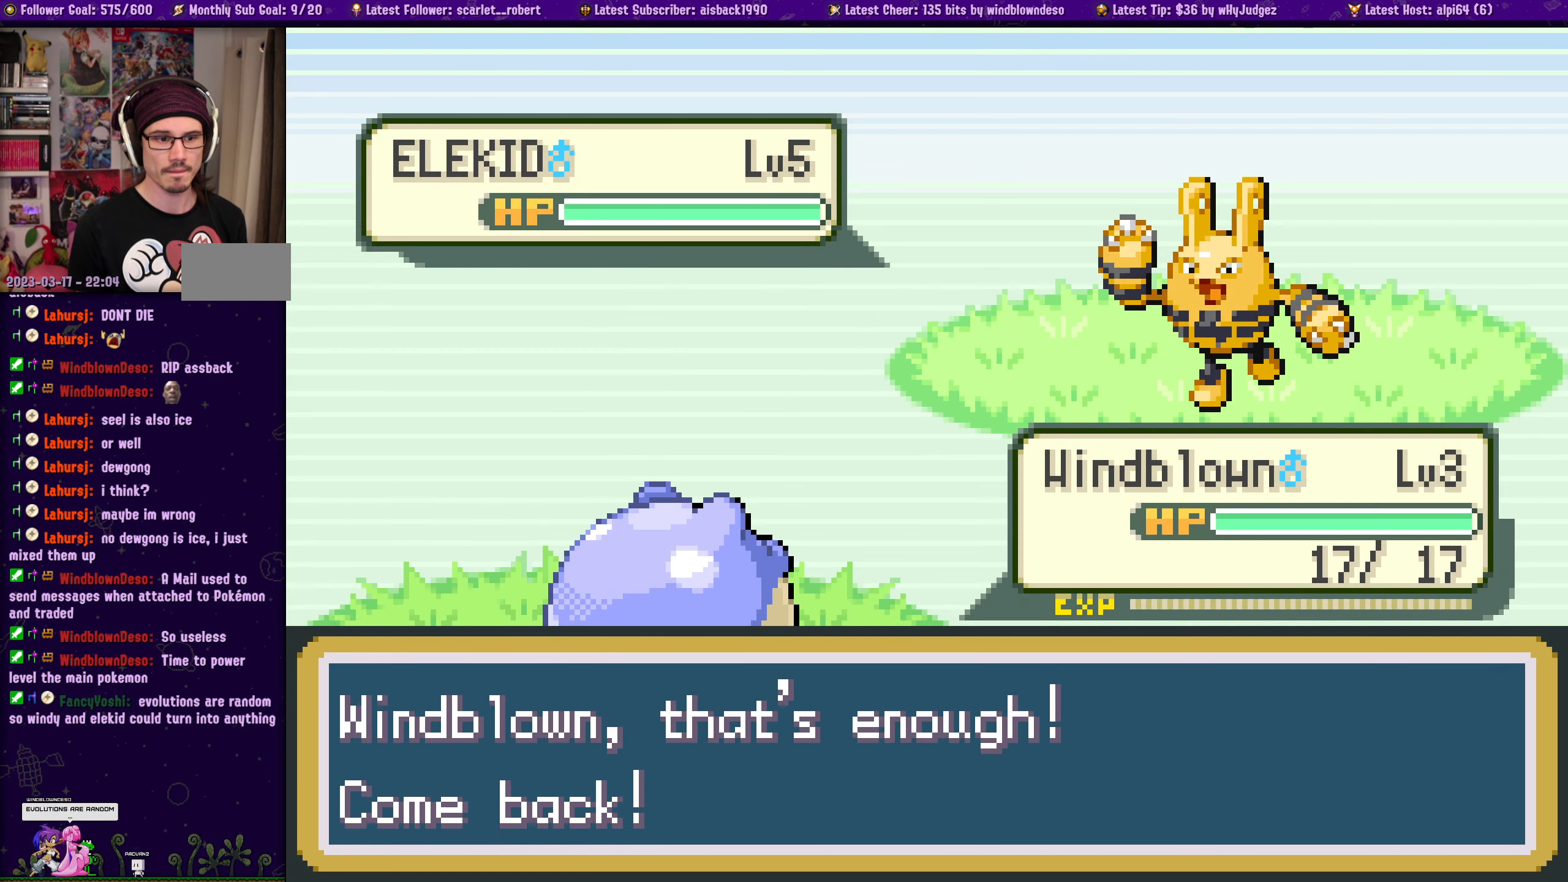
{"buttons": [], "left_stick": "center", "right_stick": "center", "events": [[217, "CROSS", "down"], [367, "CROSS", "up"]]}
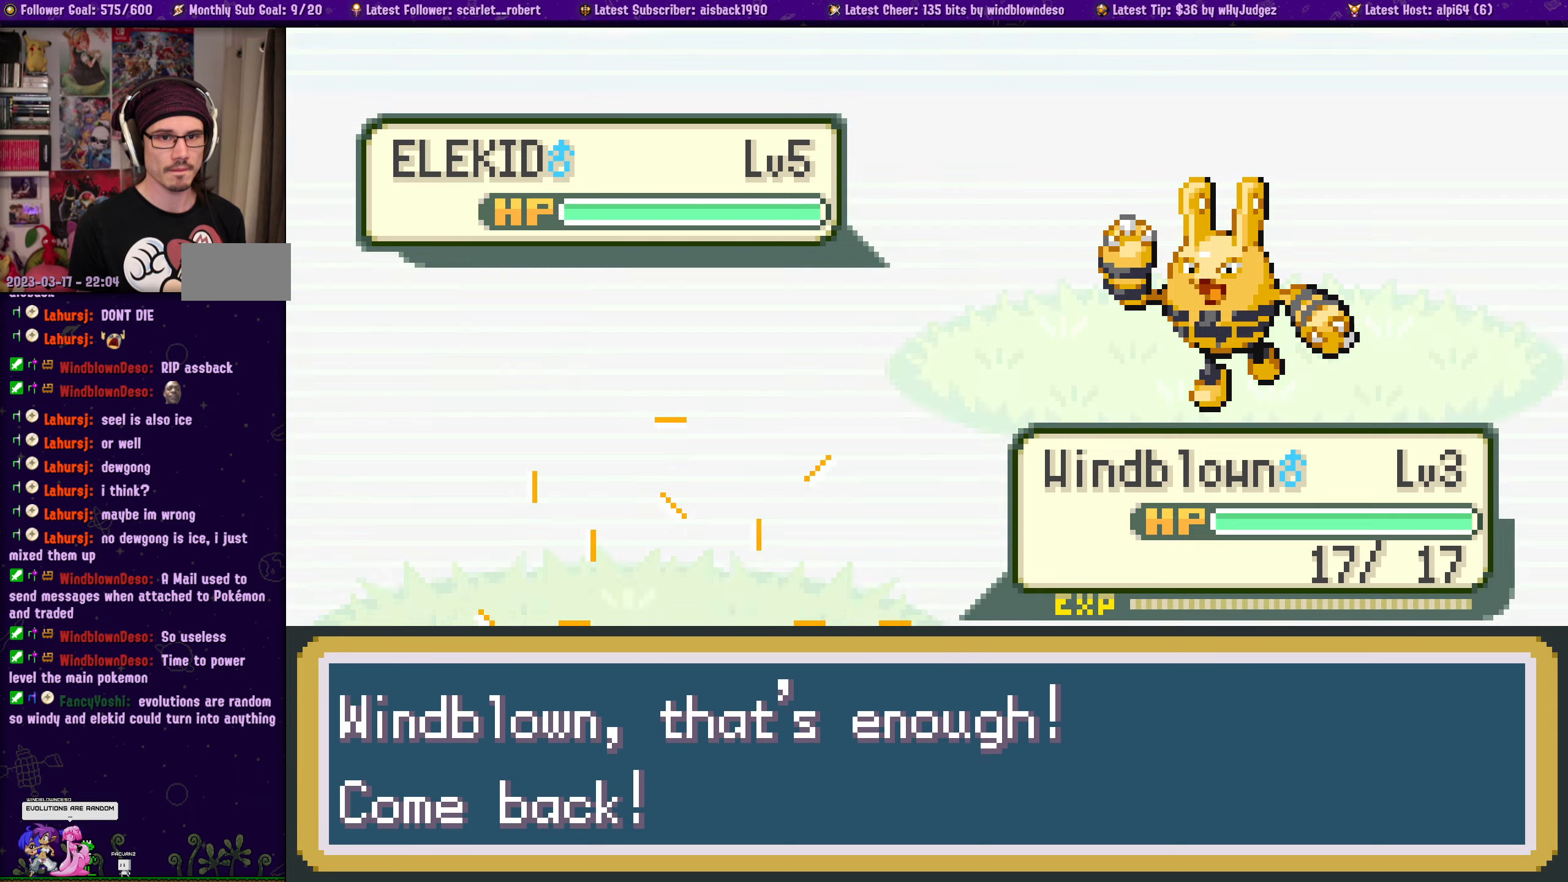
{"buttons": [], "left_stick": "center", "right_stick": "center", "events": []}
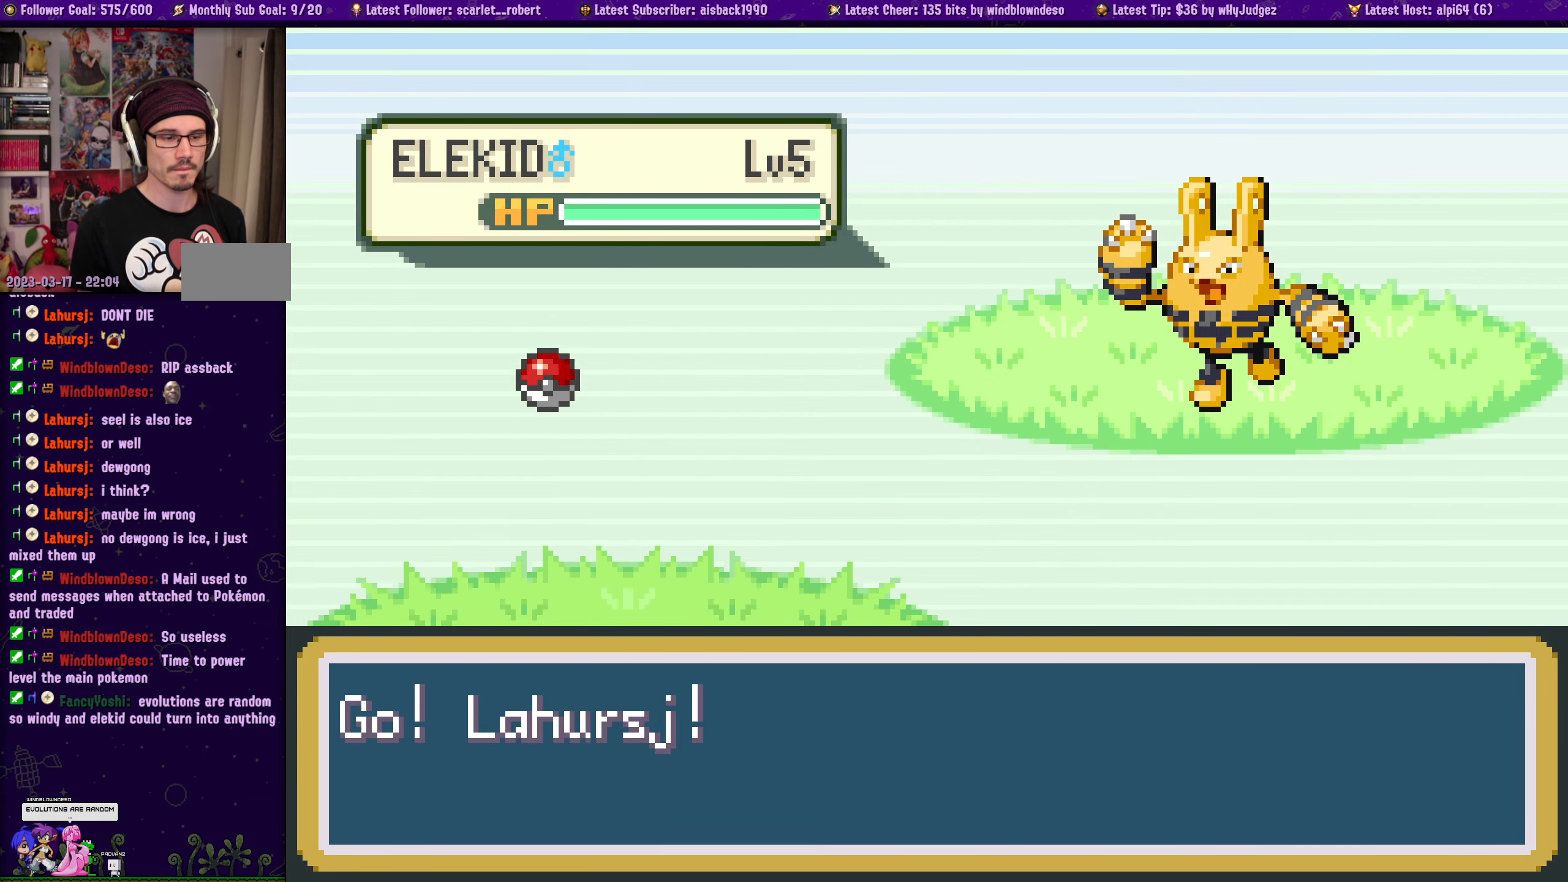
{"buttons": [], "left_stick": "center", "right_stick": "center", "events": [[250, "CROSS", "down"], [400, "CROSS", "up"]]}